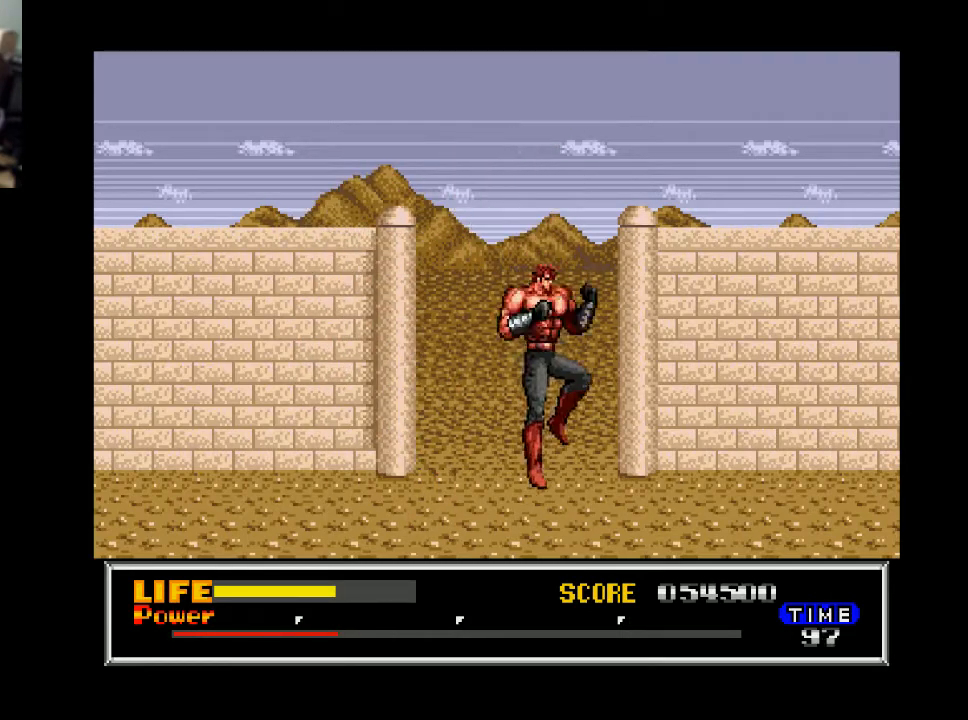
Gameplay with a controller (Xbox layout); each line is a JSON object with the inputs held at the frame after it. "events" lists button and stick changes between this image and that frame as [ms after this image, input, new state], when the widget could be followed in between. Not read: left_stick.
{"buttons": ["DPAD_RIGHT"], "right_stick": "center", "events": []}
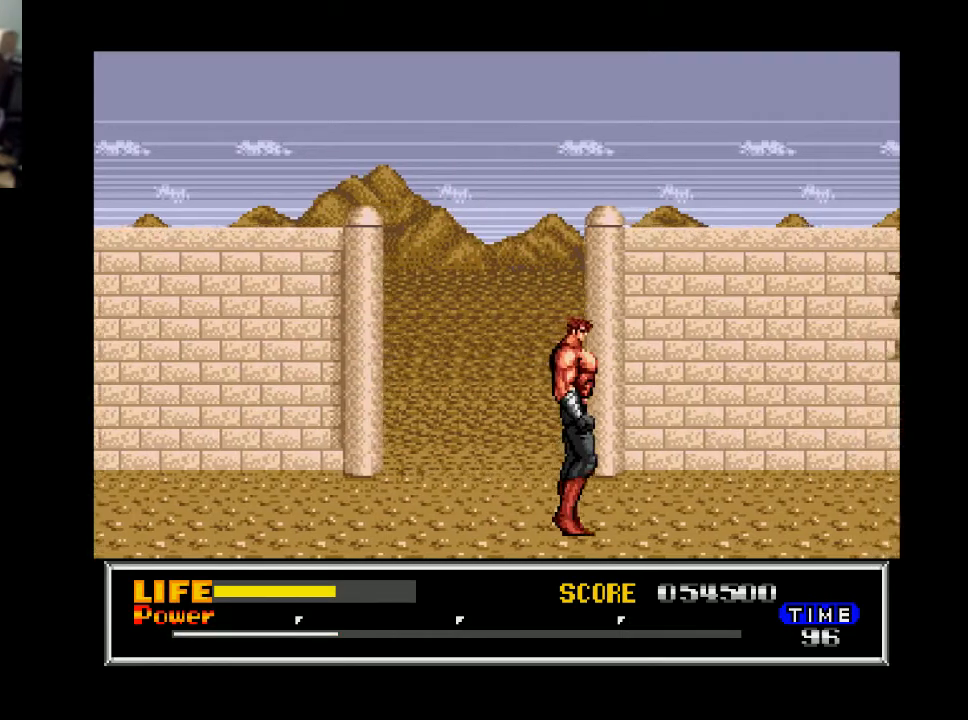
{"buttons": ["DPAD_RIGHT"], "right_stick": "center", "events": []}
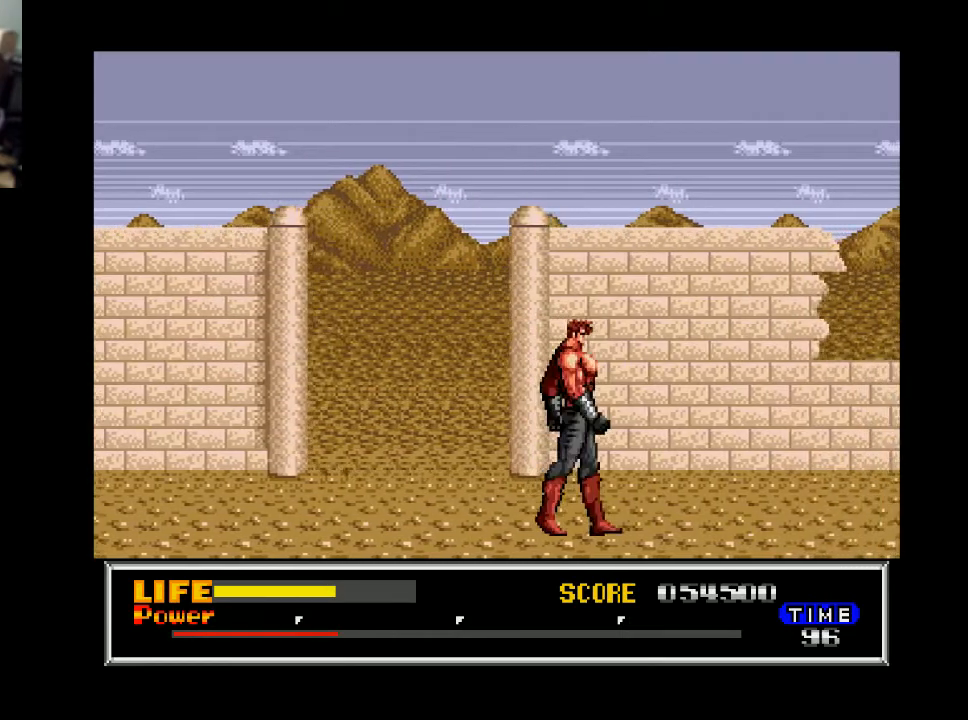
{"buttons": ["DPAD_RIGHT"], "right_stick": "center", "events": []}
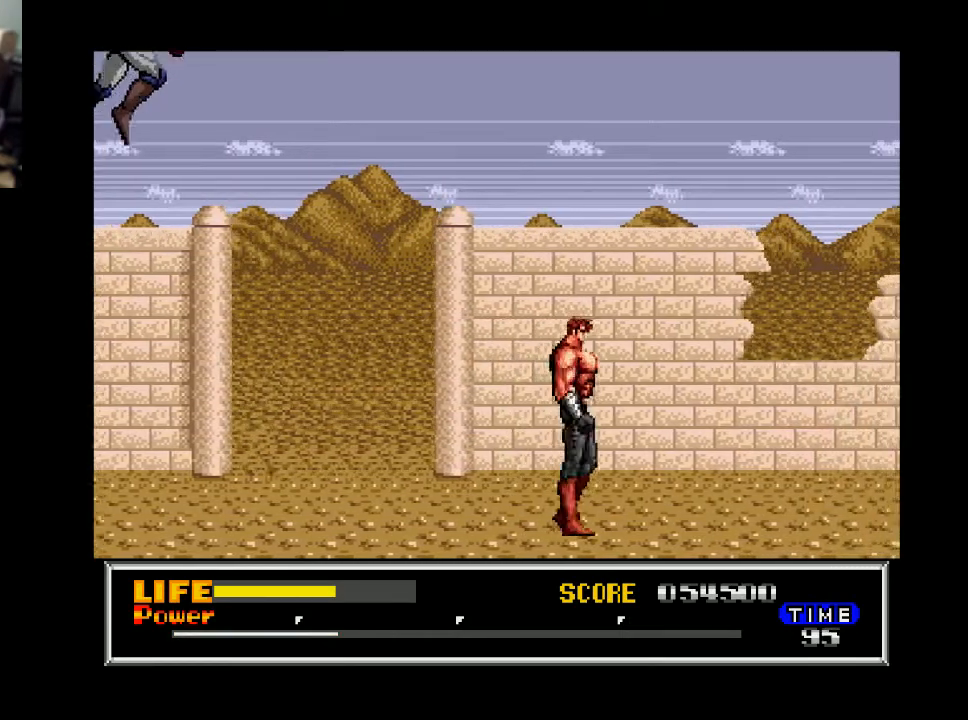
{"buttons": ["X"], "right_stick": "center", "events": [[300, "DPAD_RIGHT", "up"], [333, "DPAD_LEFT", "down"], [467, "DPAD_LEFT", "up"], [500, "X", "down"]]}
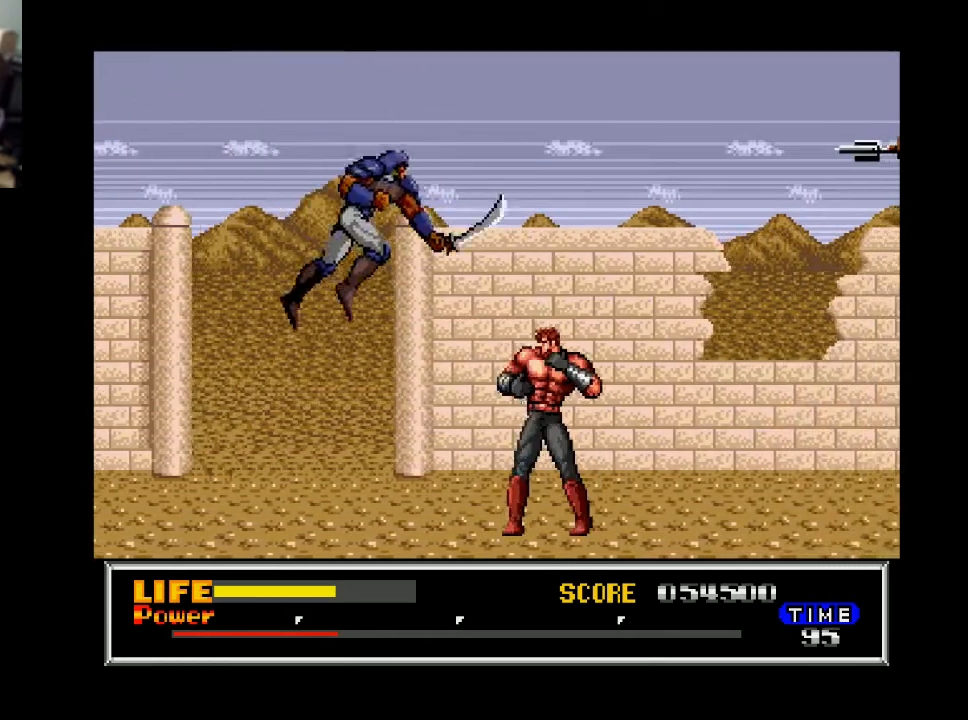
{"buttons": ["DPAD_RIGHT"], "right_stick": "center", "events": [[100, "X", "up"], [167, "DPAD_RIGHT", "down"]]}
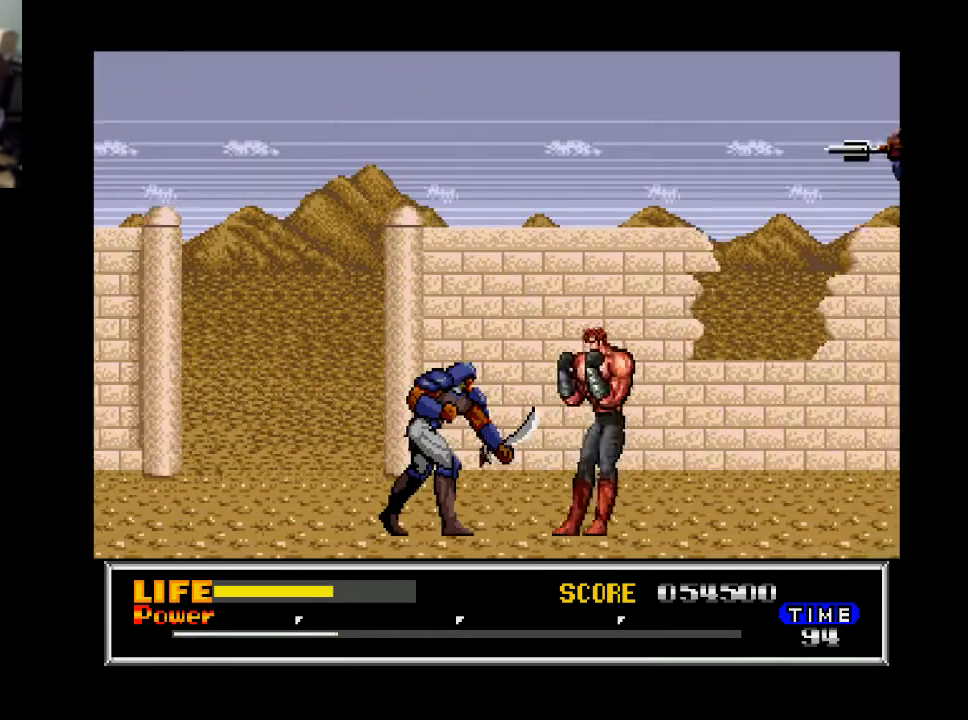
{"buttons": [], "right_stick": "center", "events": [[67, "DPAD_RIGHT", "up"], [133, "DPAD_LEFT", "down"], [333, "DPAD_DOWN", "down"], [400, "DPAD_LEFT", "up"], [433, "DPAD_DOWN", "up"]]}
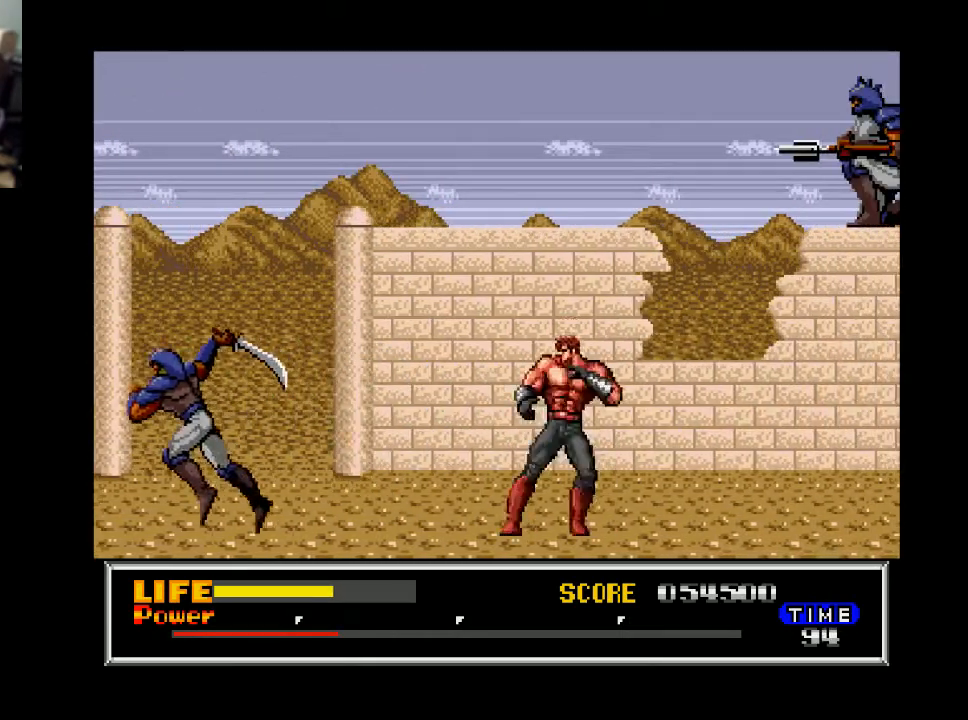
{"buttons": ["DPAD_RIGHT"], "right_stick": "center", "events": [[33, "DPAD_RIGHT", "down"]]}
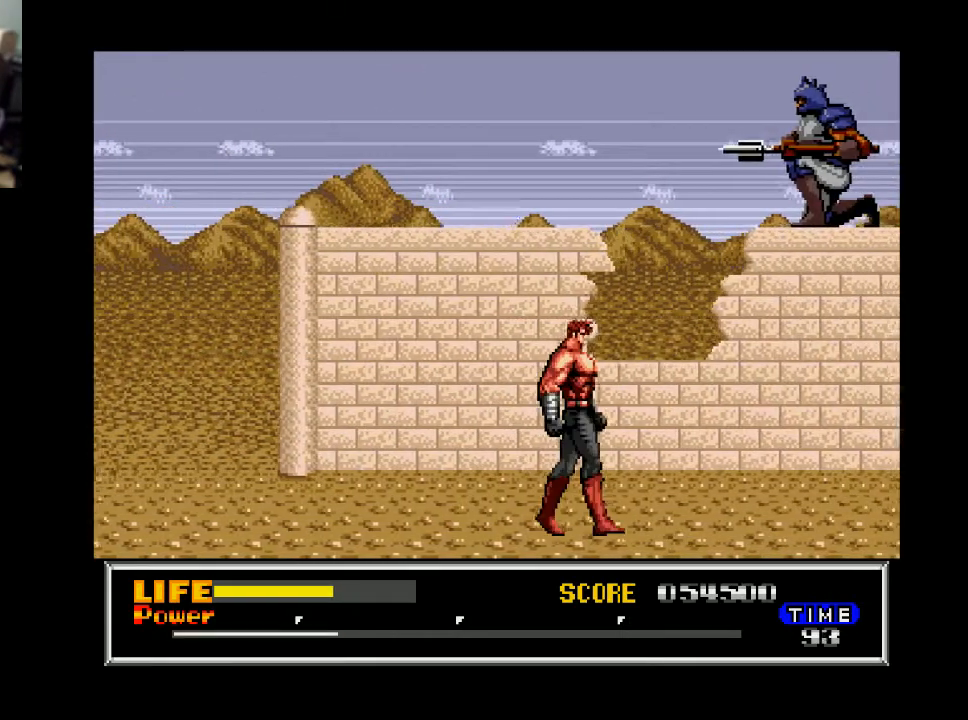
{"buttons": ["B", "DPAD_RIGHT"], "right_stick": "center", "events": [[467, "B", "down"]]}
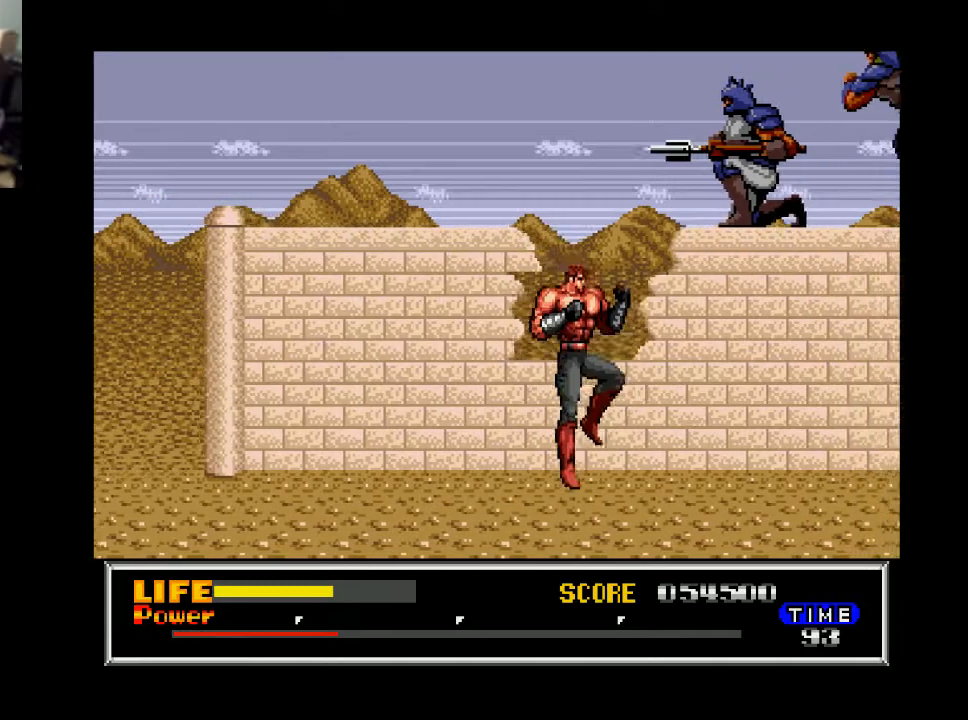
{"buttons": ["DPAD_RIGHT"], "right_stick": "center", "events": [[67, "B", "up"], [233, "X", "down"], [333, "X", "up"]]}
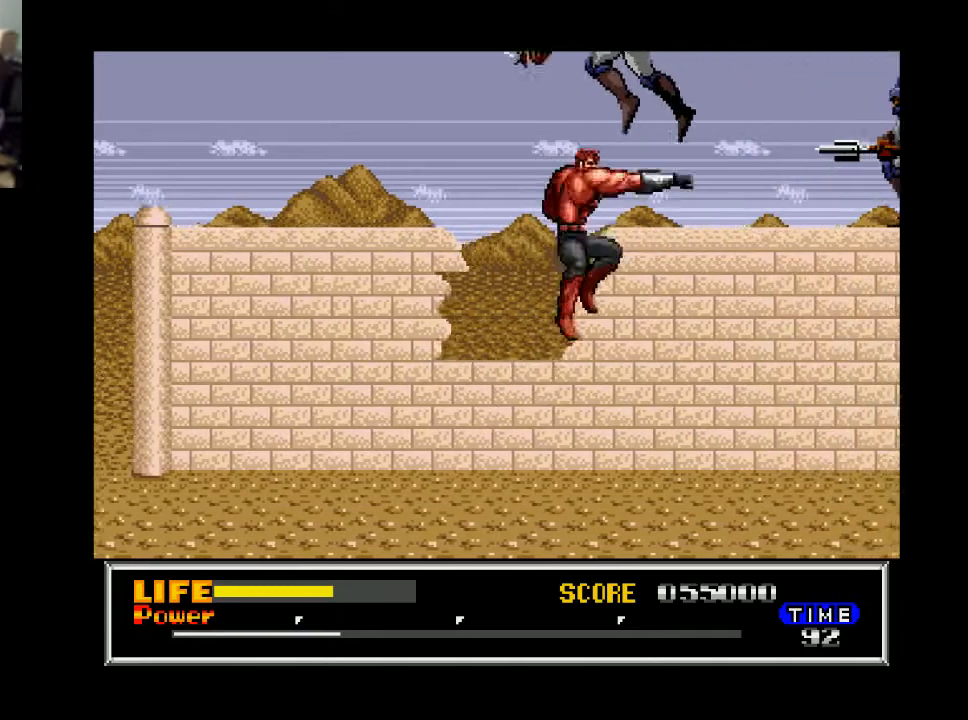
{"buttons": ["DPAD_DOWN"], "right_stick": "center", "events": [[200, "DPAD_RIGHT", "up"], [333, "DPAD_LEFT", "down"], [433, "DPAD_LEFT", "up"], [467, "DPAD_DOWN", "down"]]}
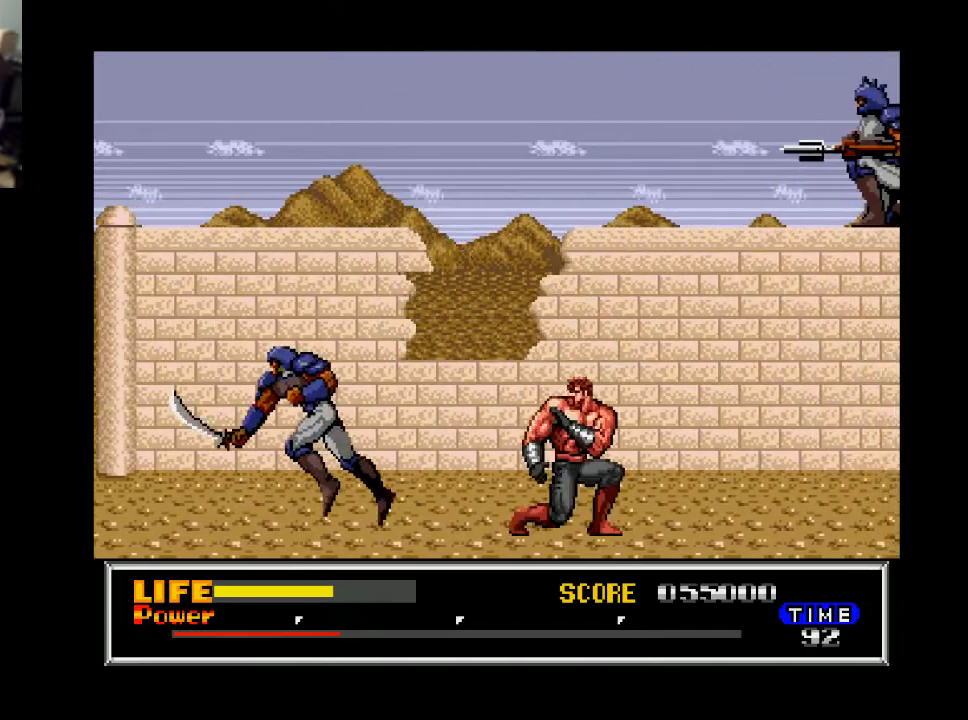
{"buttons": [], "right_stick": "center", "events": [[67, "X", "down"], [200, "X", "up"], [500, "DPAD_DOWN", "up"]]}
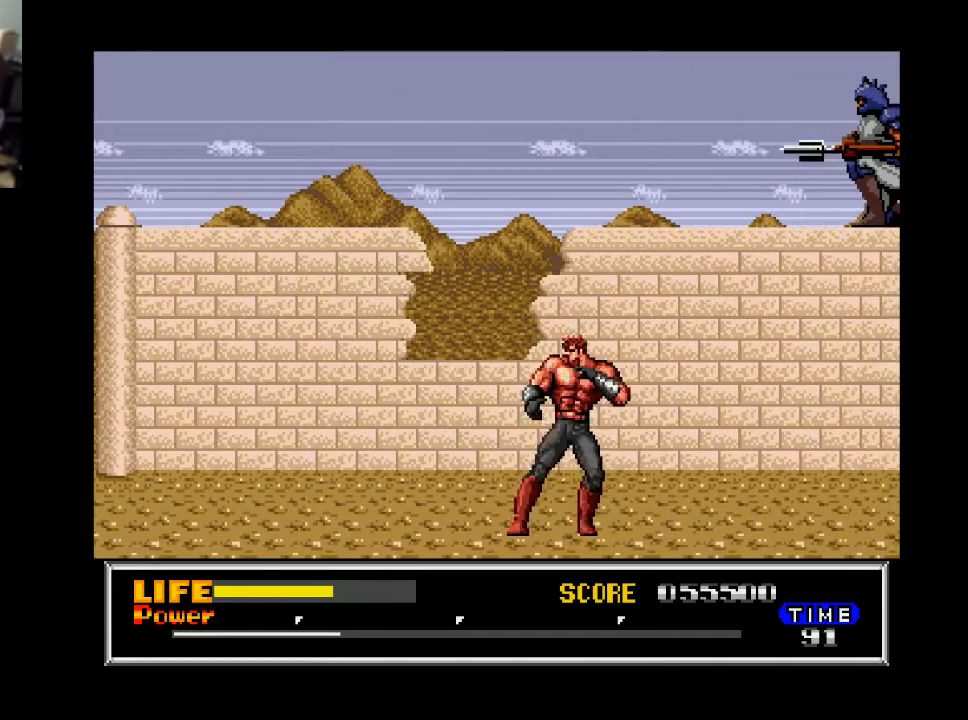
{"buttons": ["DPAD_RIGHT"], "right_stick": "center", "events": [[67, "DPAD_RIGHT", "down"]]}
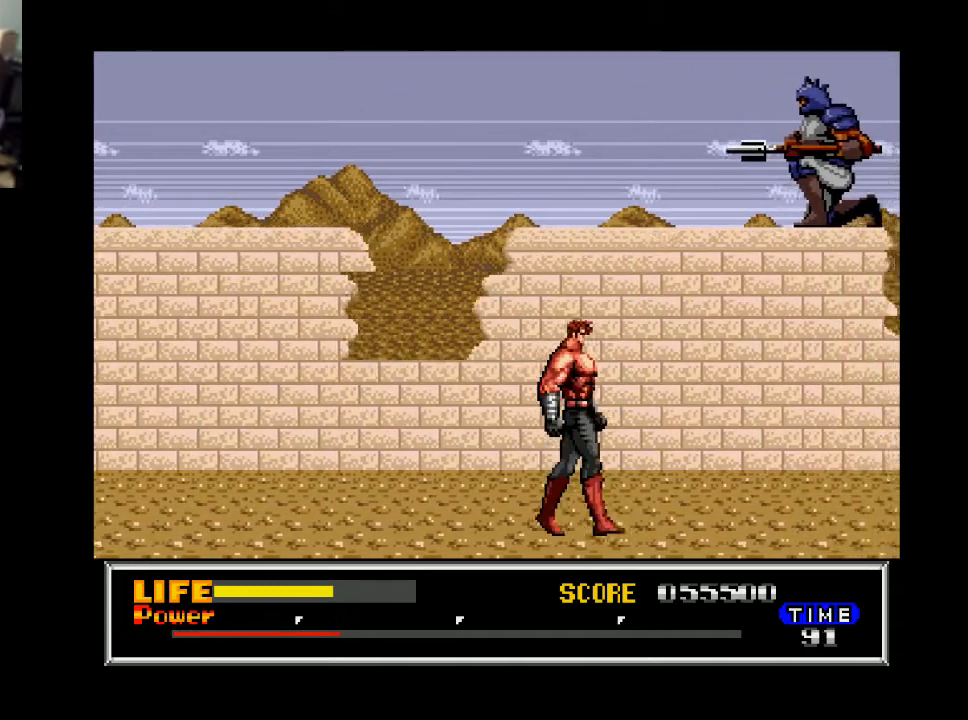
{"buttons": ["DPAD_RIGHT"], "right_stick": "center", "events": [[400, "B", "down"], [500, "B", "up"]]}
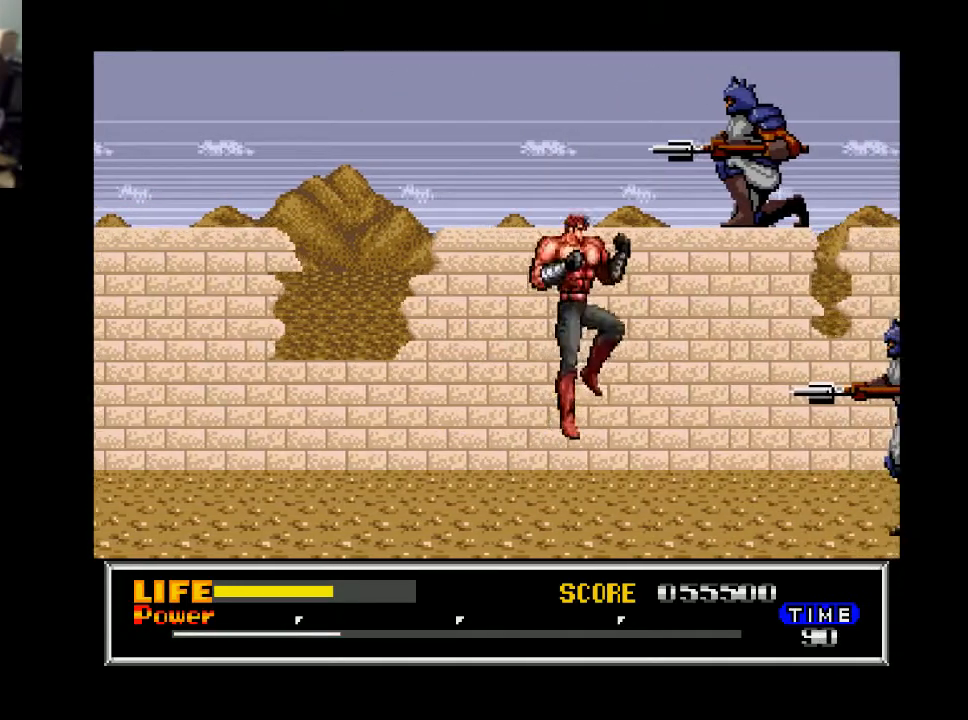
{"buttons": ["DPAD_RIGHT"], "right_stick": "center", "events": [[100, "X", "down"], [200, "X", "up"]]}
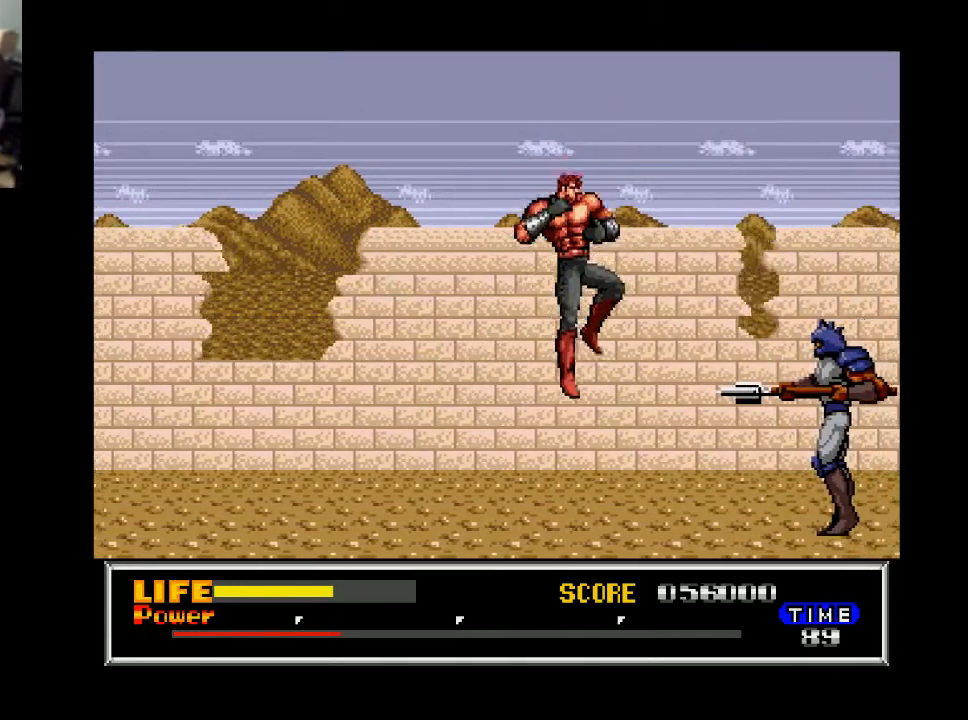
{"buttons": [], "right_stick": "center", "events": [[67, "DPAD_RIGHT", "up"]]}
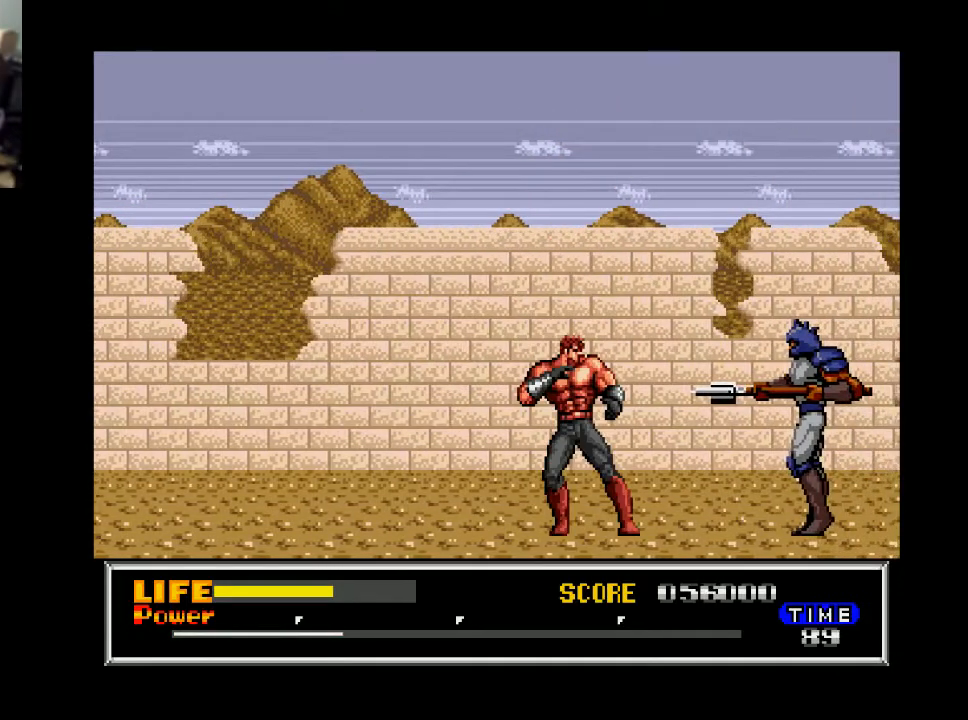
{"buttons": ["DPAD_RIGHT"], "right_stick": "center", "events": [[67, "DPAD_LEFT", "down"], [333, "DPAD_LEFT", "up"], [467, "DPAD_RIGHT", "down"]]}
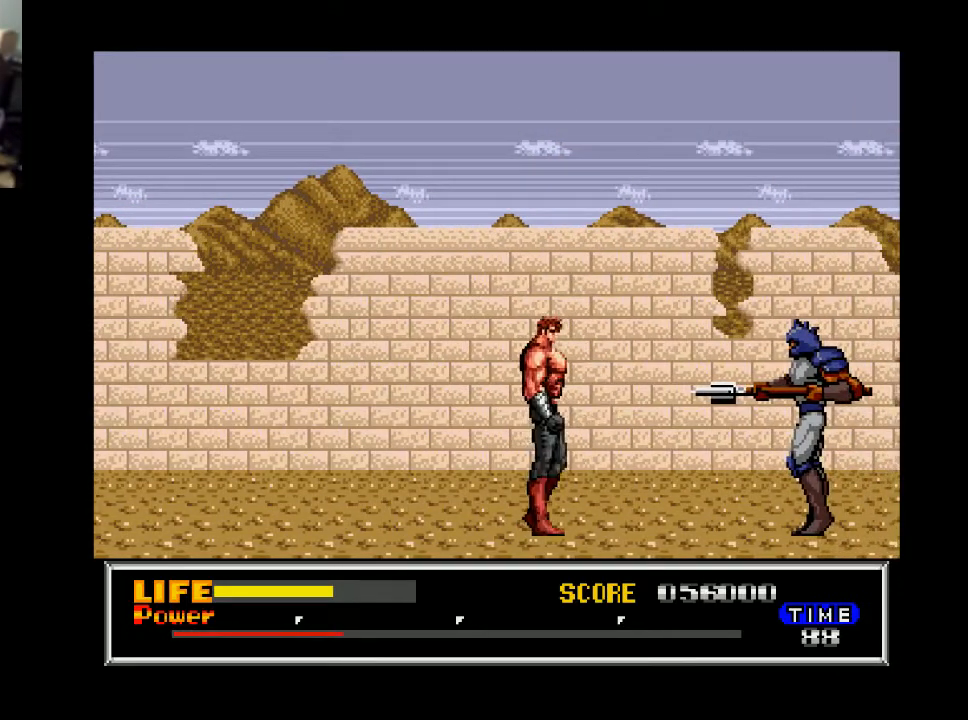
{"buttons": ["DPAD_RIGHT"], "right_stick": "center", "events": []}
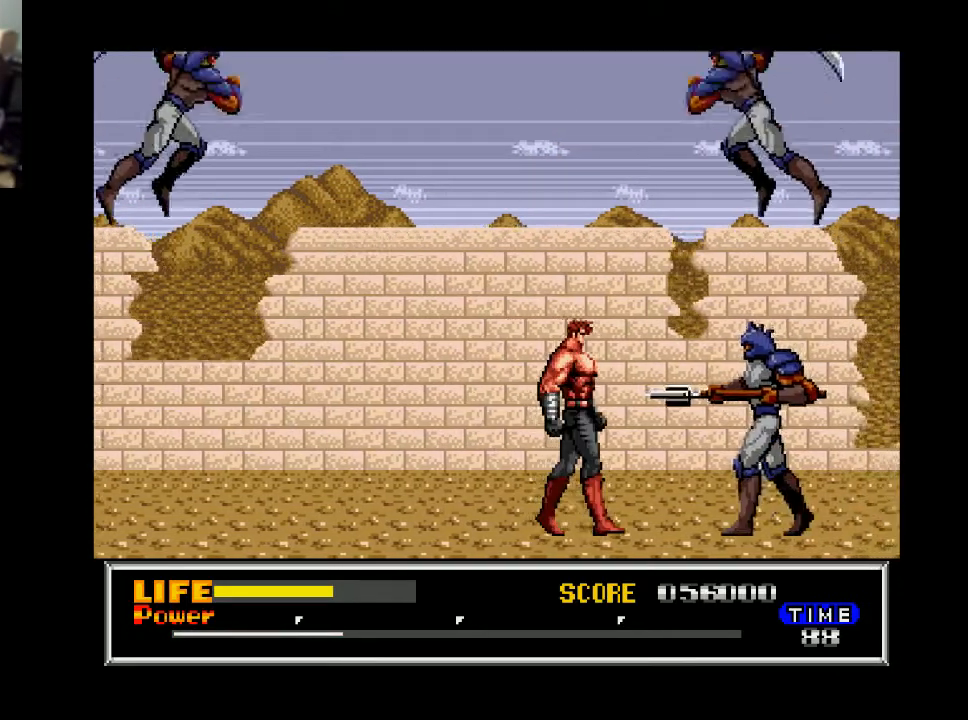
{"buttons": ["X", "DPAD_DOWN"], "right_stick": "center", "events": [[100, "DPAD_DOWN", "down"], [133, "DPAD_RIGHT", "up"], [300, "X", "down"], [433, "X", "up"], [500, "X", "down"]]}
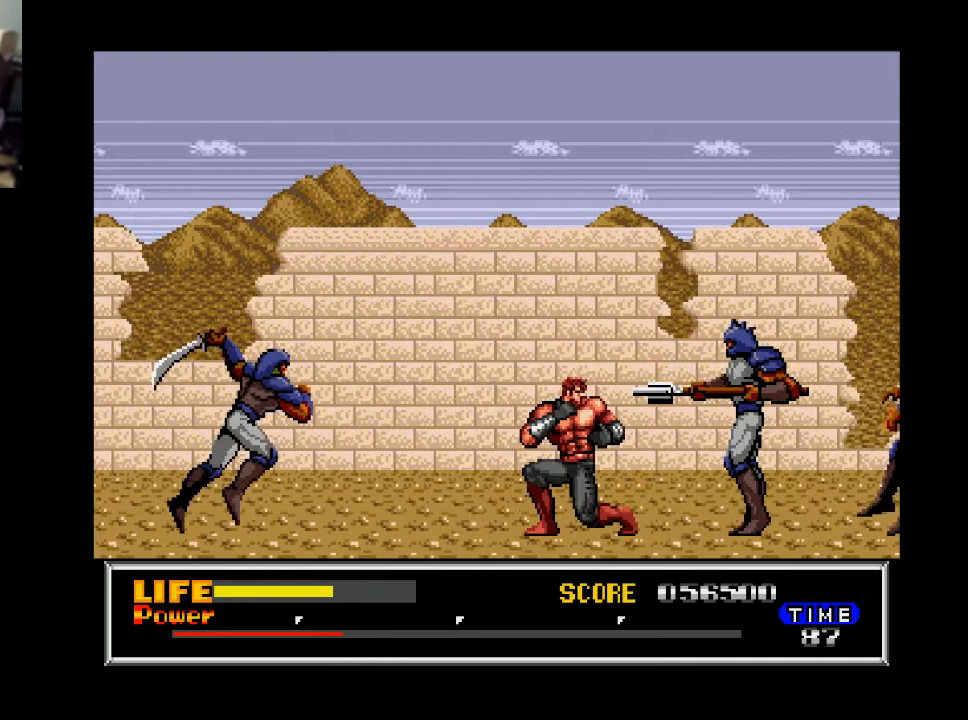
{"buttons": ["DPAD_DOWN"], "right_stick": "center", "events": [[100, "X", "up"], [167, "X", "down"], [267, "X", "up"], [333, "X", "down"], [433, "X", "up"]]}
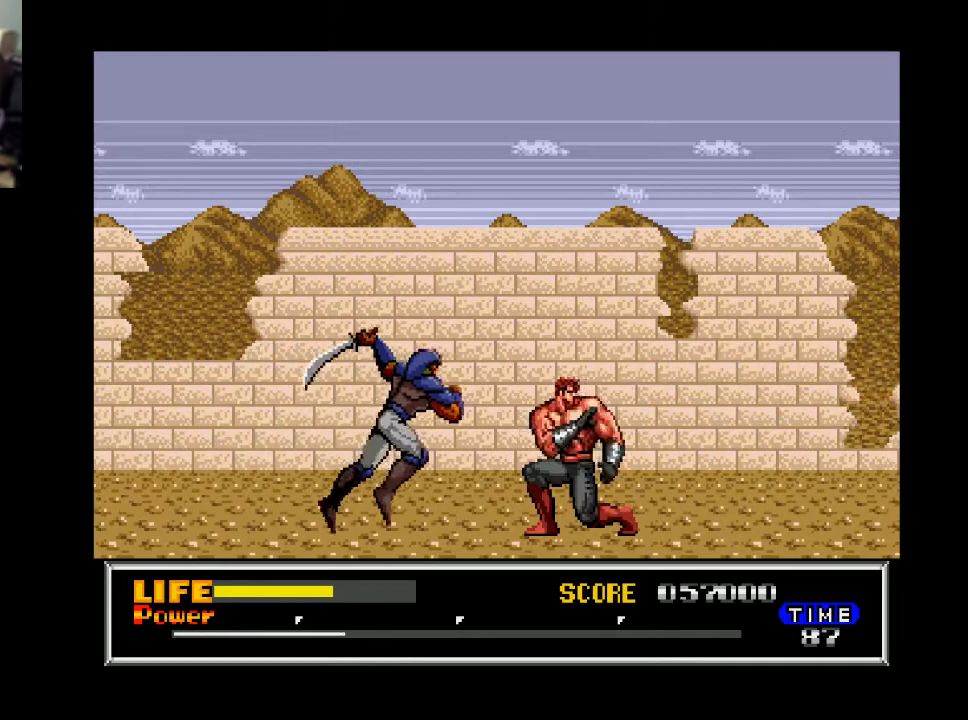
{"buttons": [], "right_stick": "center", "events": [[33, "DPAD_DOWN", "up"], [33, "DPAD_LEFT", "down"], [100, "X", "down"], [133, "DPAD_DOWN", "down"], [200, "DPAD_LEFT", "up"], [200, "X", "up"], [267, "X", "down"], [367, "X", "up"], [433, "DPAD_DOWN", "up"]]}
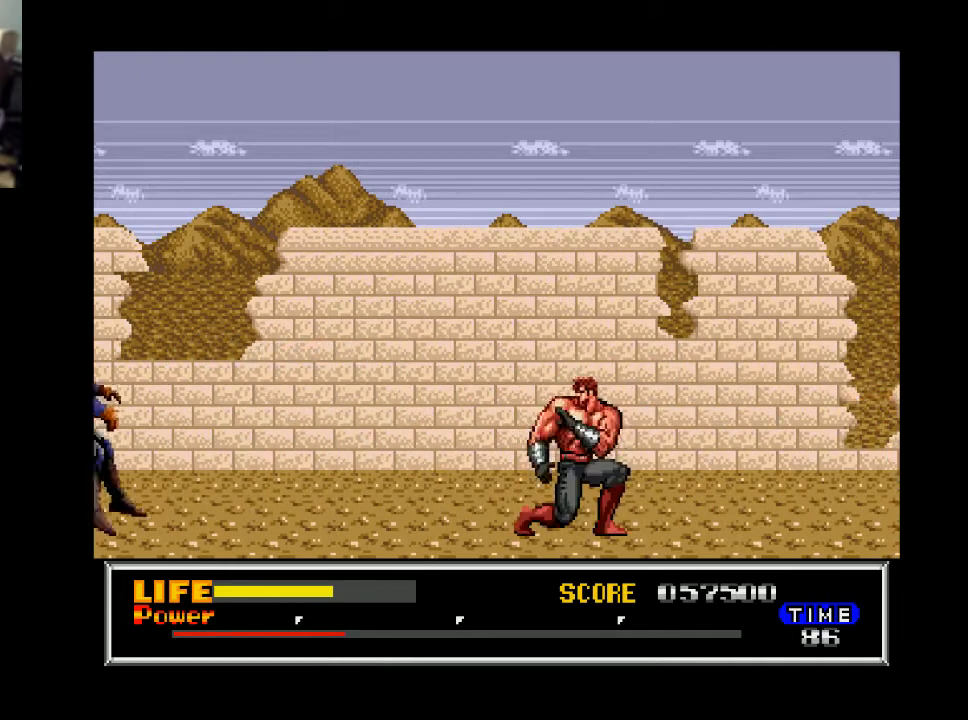
{"buttons": ["DPAD_RIGHT"], "right_stick": "center", "events": [[133, "DPAD_RIGHT", "down"]]}
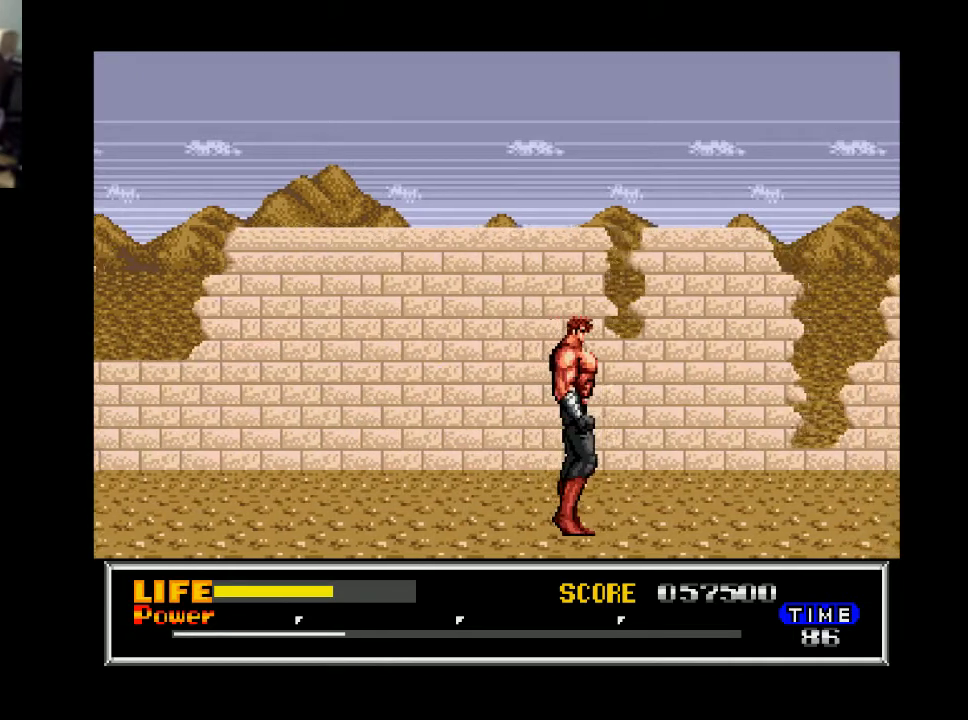
{"buttons": ["DPAD_RIGHT"], "right_stick": "center", "events": []}
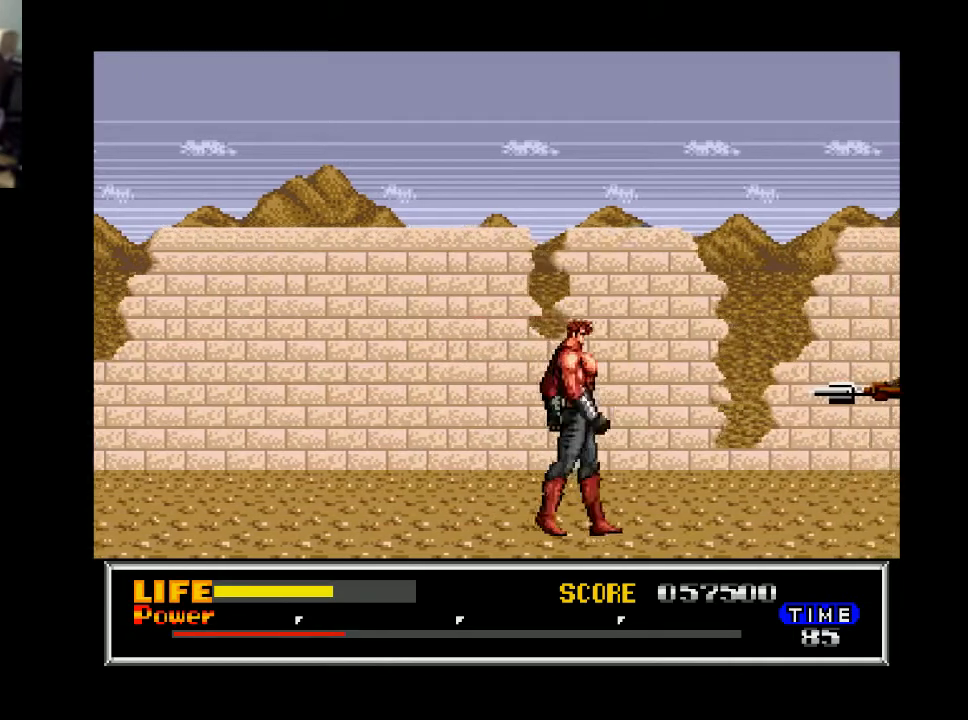
{"buttons": ["DPAD_RIGHT"], "right_stick": "center", "events": []}
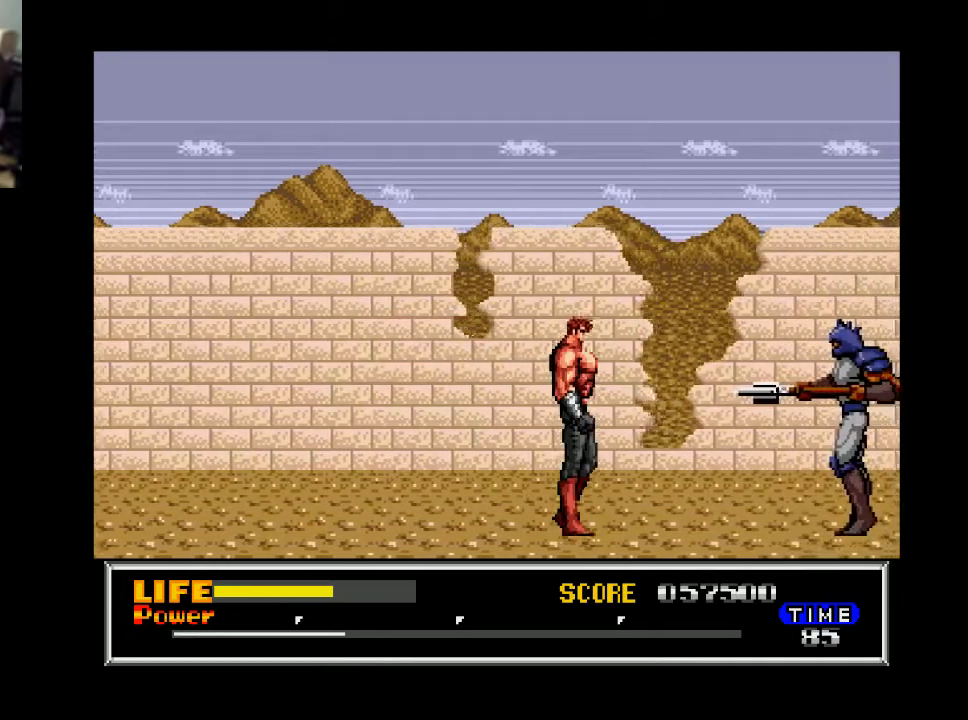
{"buttons": [], "right_stick": "center", "events": [[400, "DPAD_RIGHT", "up"]]}
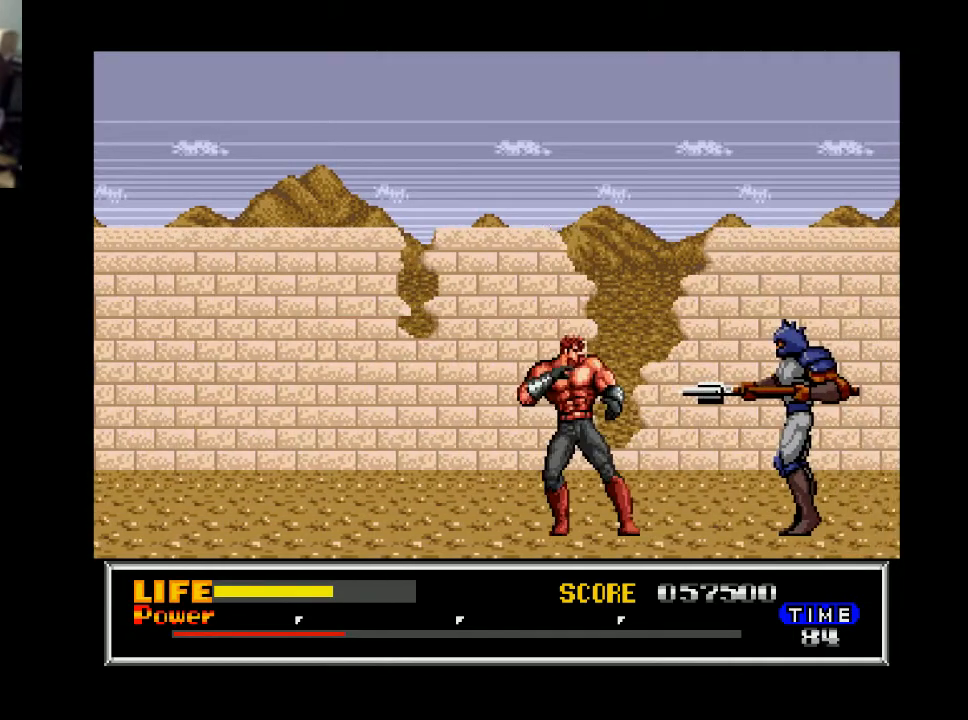
{"buttons": ["DPAD_LEFT"], "right_stick": "center", "events": [[167, "DPAD_RIGHT", "down"], [267, "DPAD_RIGHT", "up"], [400, "DPAD_LEFT", "down"]]}
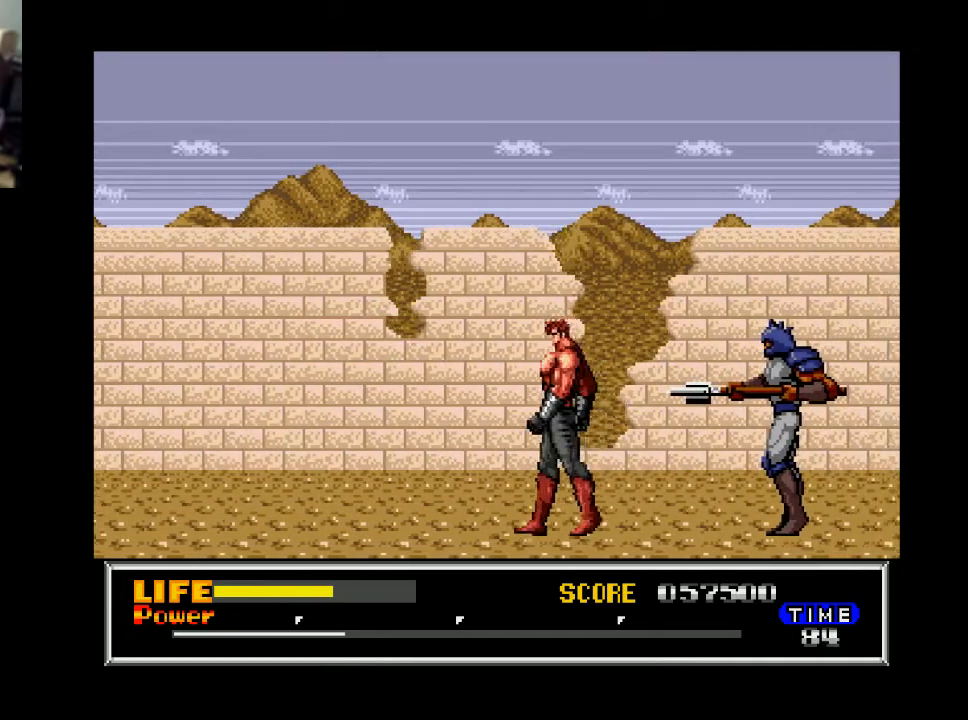
{"buttons": ["DPAD_LEFT"], "right_stick": "center", "events": [[67, "DPAD_LEFT", "up"], [100, "DPAD_RIGHT", "down"], [333, "DPAD_RIGHT", "up"], [367, "DPAD_LEFT", "down"]]}
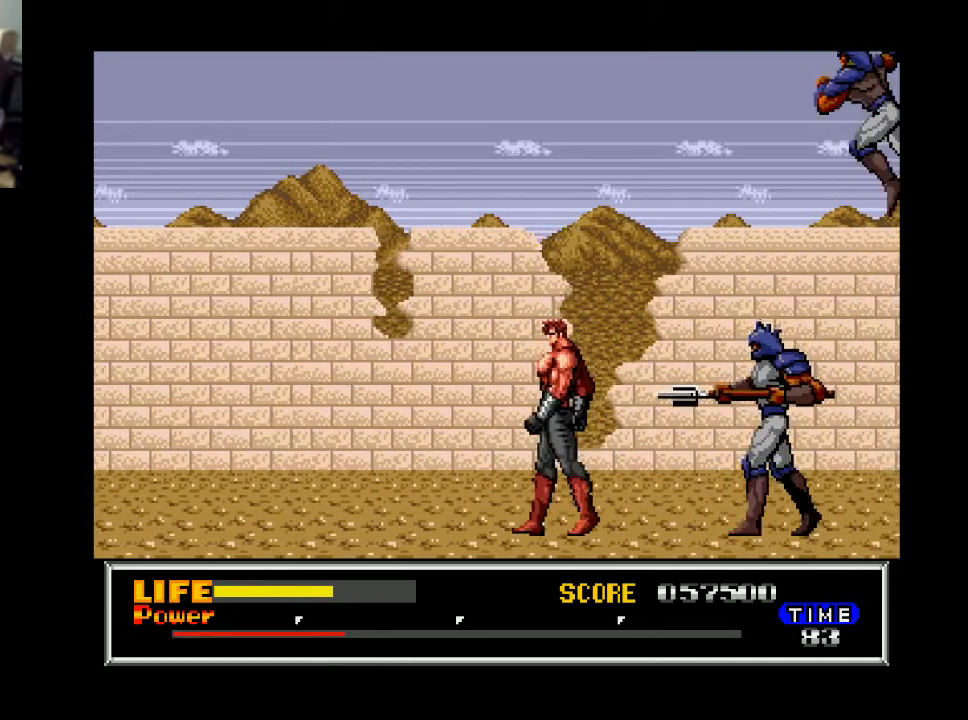
{"buttons": ["DPAD_RIGHT"], "right_stick": "center", "events": [[300, "DPAD_LEFT", "up"], [433, "DPAD_RIGHT", "down"]]}
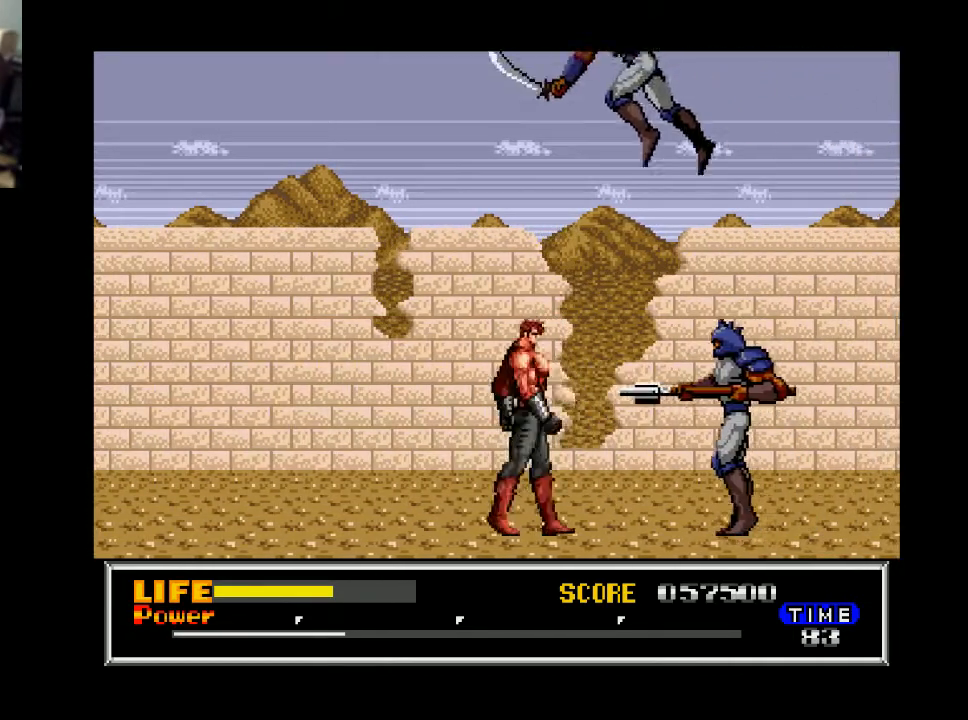
{"buttons": ["DPAD_DOWN"], "right_stick": "center", "events": [[300, "DPAD_DOWN", "down"], [333, "DPAD_RIGHT", "up"], [333, "X", "down"], [433, "X", "up"]]}
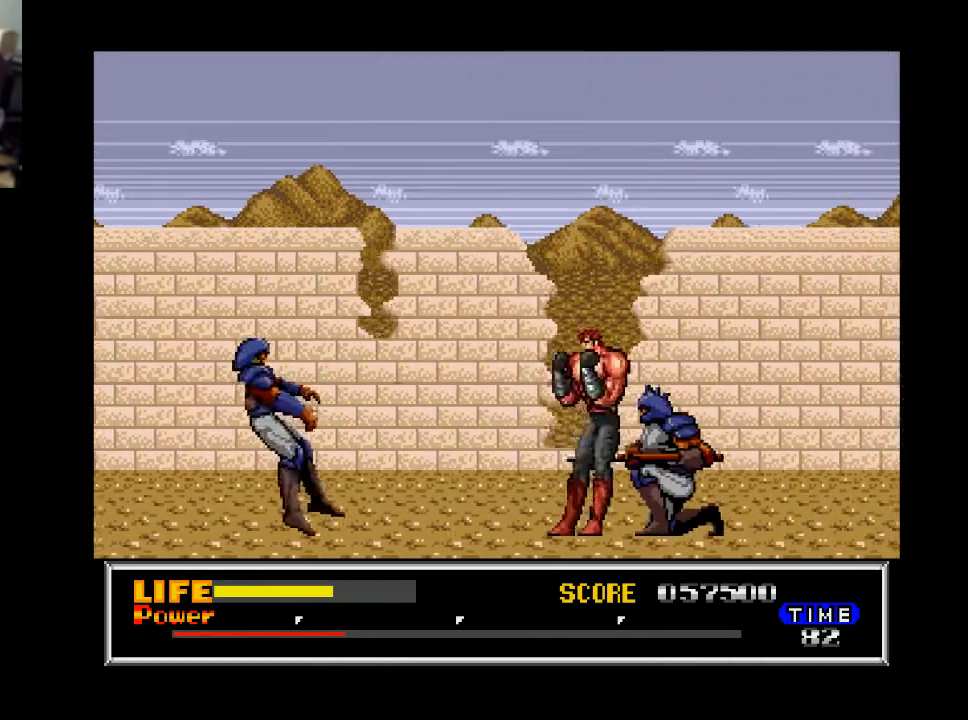
{"buttons": ["DPAD_DOWN", "DPAD_LEFT"], "right_stick": "center", "events": [[33, "DPAD_LEFT", "down"], [67, "DPAD_DOWN", "up"], [133, "DPAD_DOWN", "down"], [133, "X", "down"], [233, "X", "up"], [367, "X", "down"], [467, "X", "up"]]}
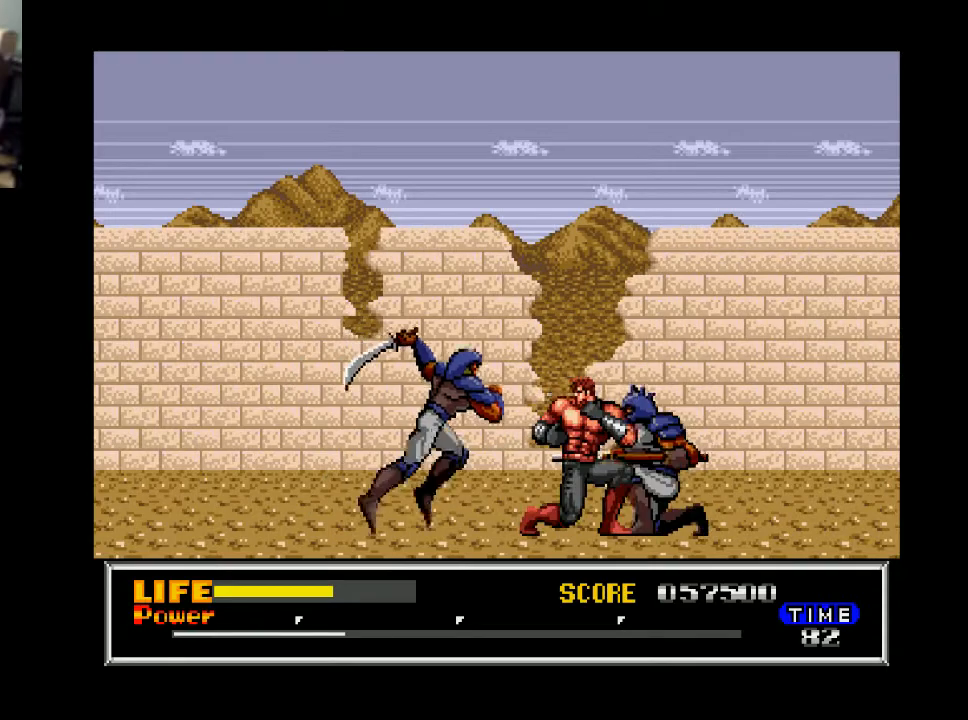
{"buttons": ["A", "DPAD_DOWN", "DPAD_RIGHT"], "right_stick": "center", "events": [[167, "DPAD_LEFT", "up"], [200, "DPAD_RIGHT", "down"], [233, "DPAD_DOWN", "up"], [267, "A", "down"], [267, "DPAD_DOWN", "down"], [367, "A", "up"], [433, "A", "down"]]}